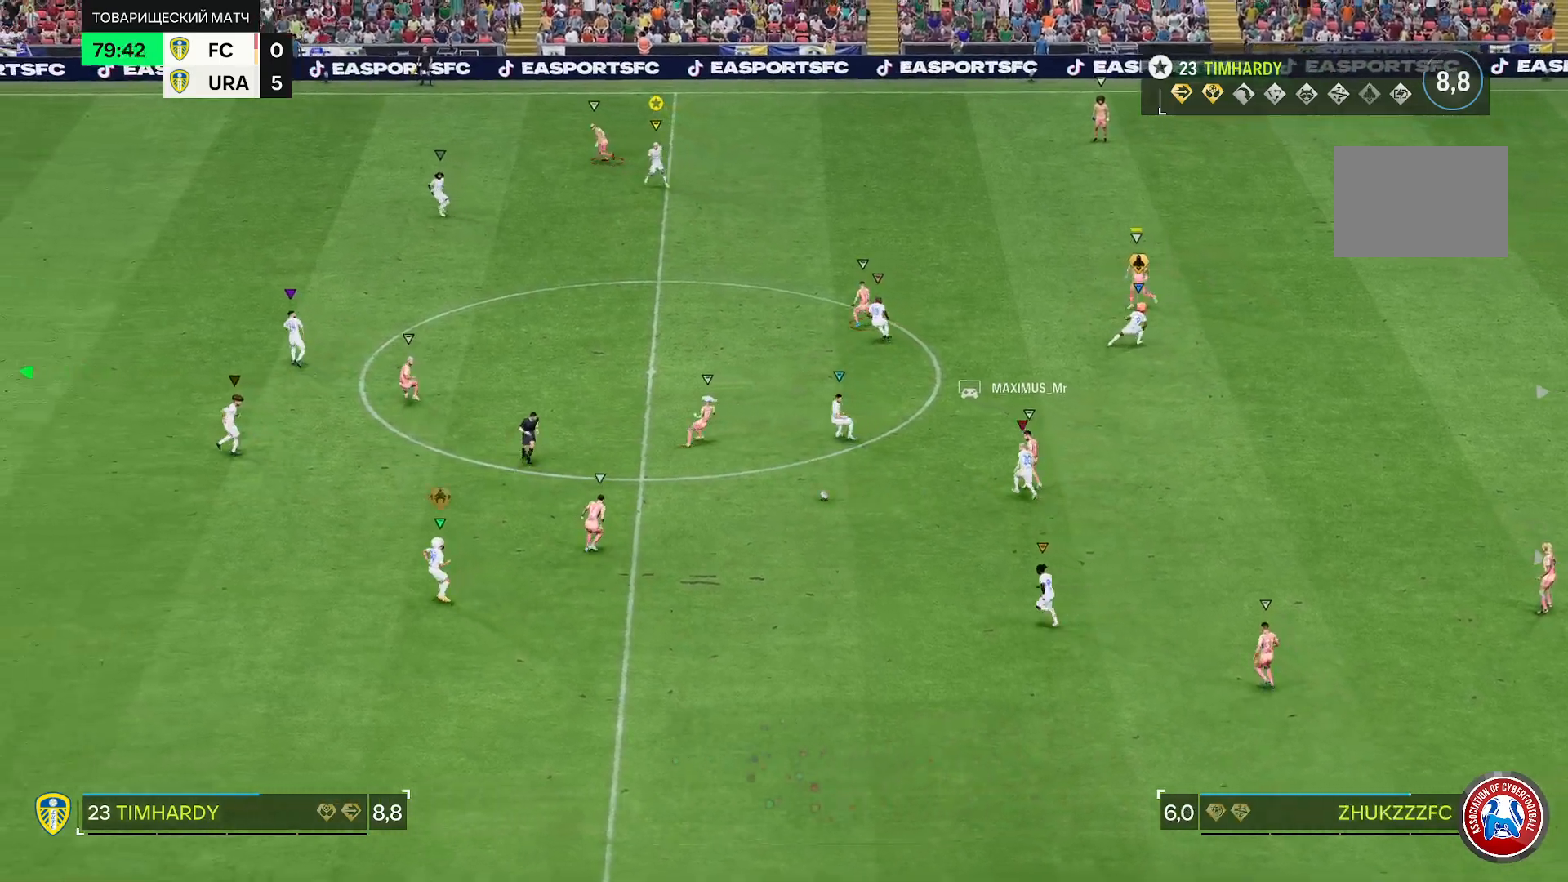
Gameplay with a controller (Xbox layout); each line is a JSON object with the inputs held at the frame after it (dt_ms = milliseconds from this image to that frame). "events" lists button and stick changes between this image and that frame as [ms after this image, input, new state], when the widget could be followed in between. Not read: L3 R3.
{"dt_ms": 500, "buttons": ["L2", "R2"], "left_stick": "down", "right_stick": "center", "events": [[83, "left_stick", "center"], [150, "left_stick", "down"], [333, "R2", "down"]]}
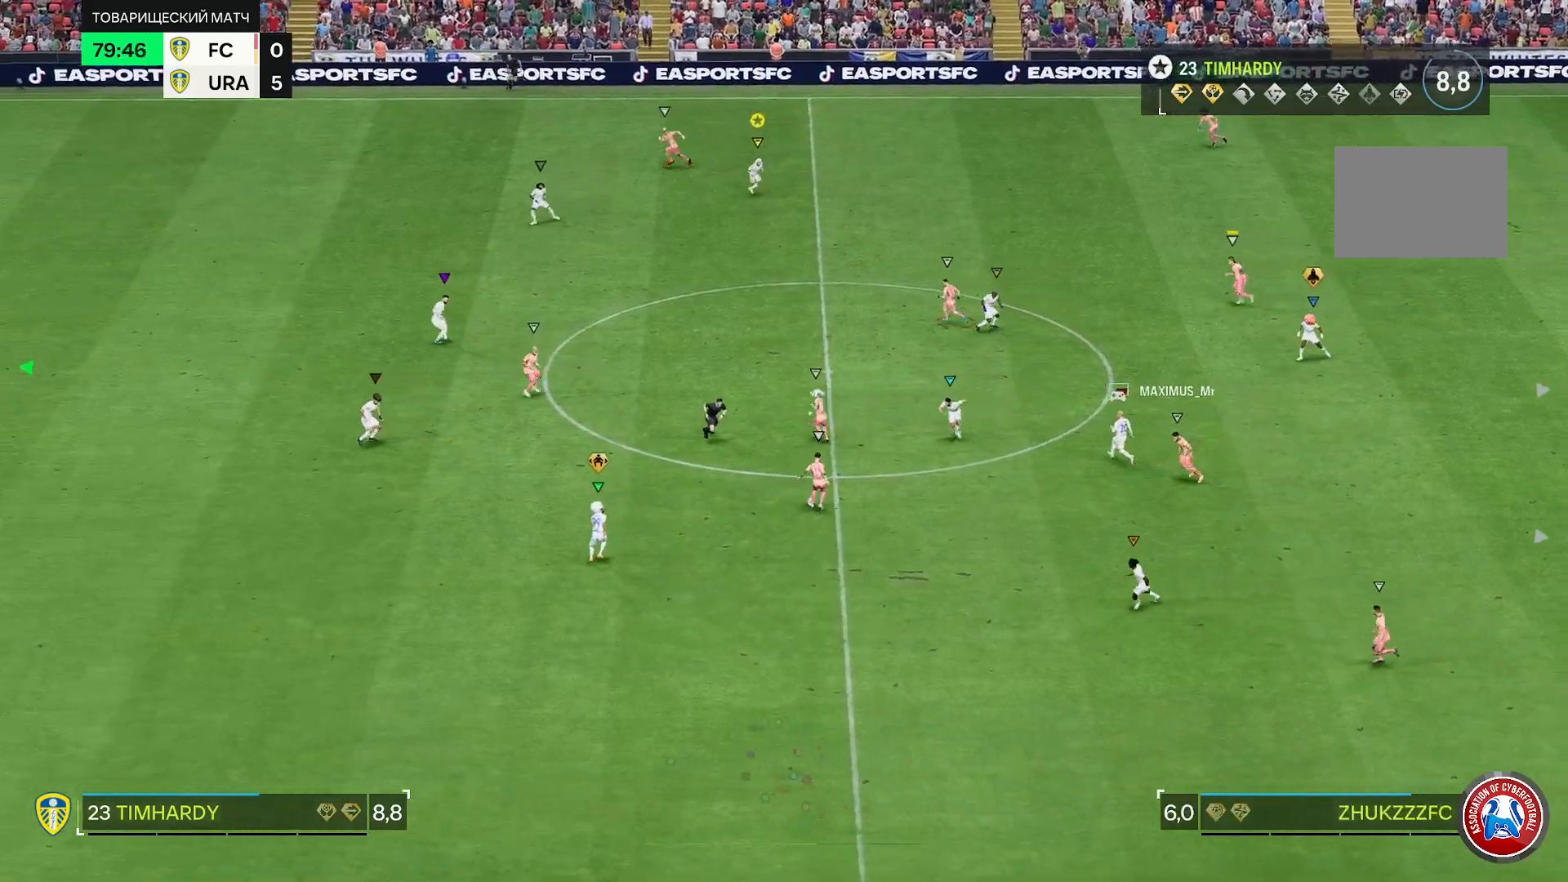
{"dt_ms": 500, "buttons": ["R2"], "left_stick": "down", "right_stick": "center", "events": [[150, "L2", "up"]]}
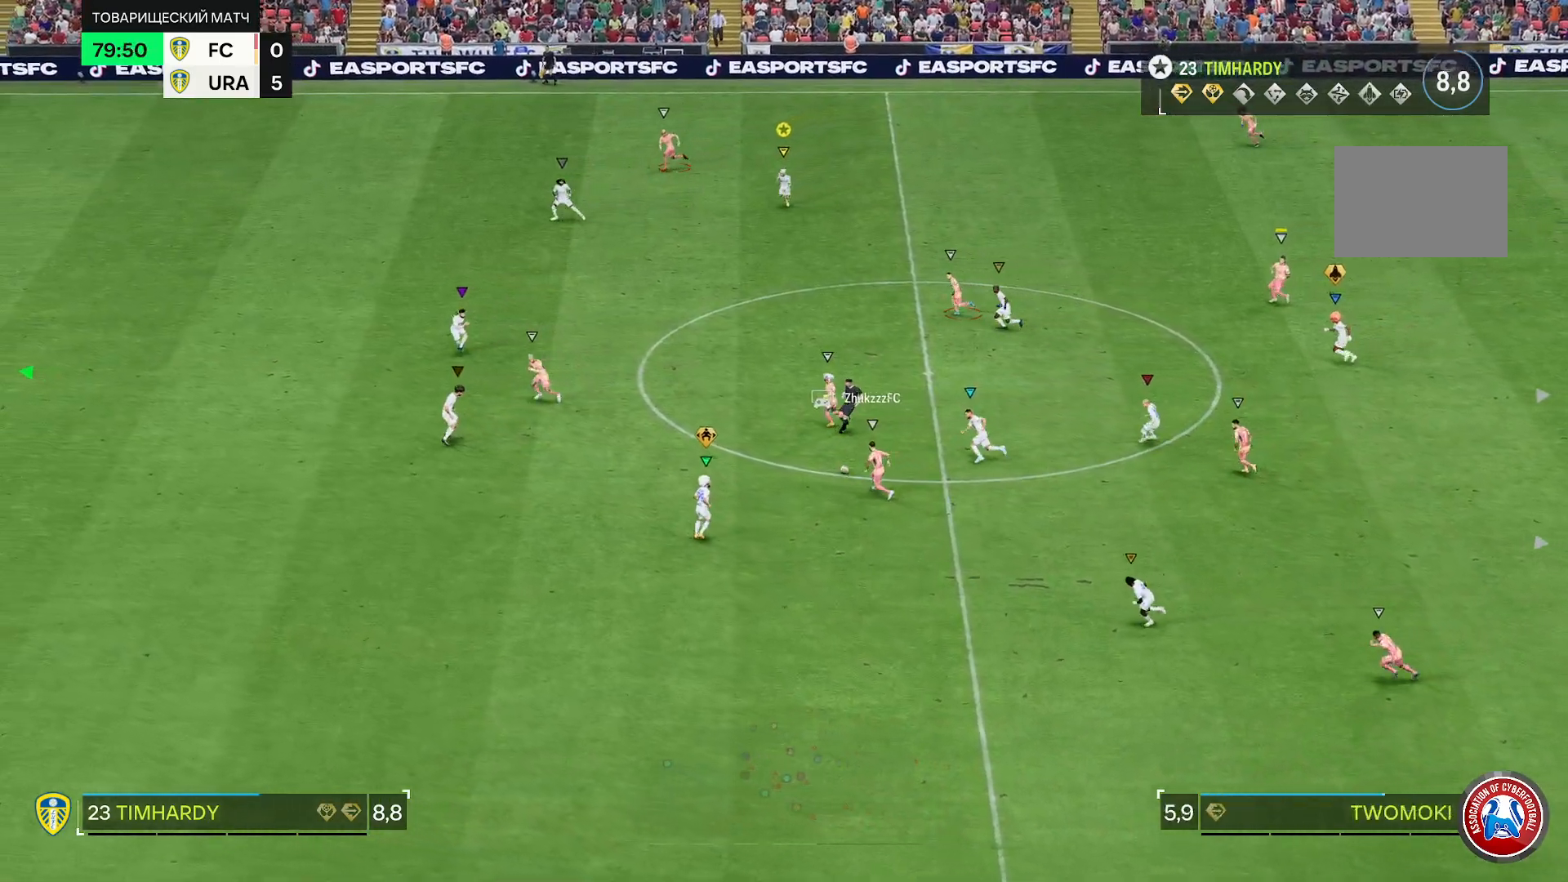
{"dt_ms": 500, "buttons": ["R2"], "left_stick": "down", "right_stick": "center", "events": []}
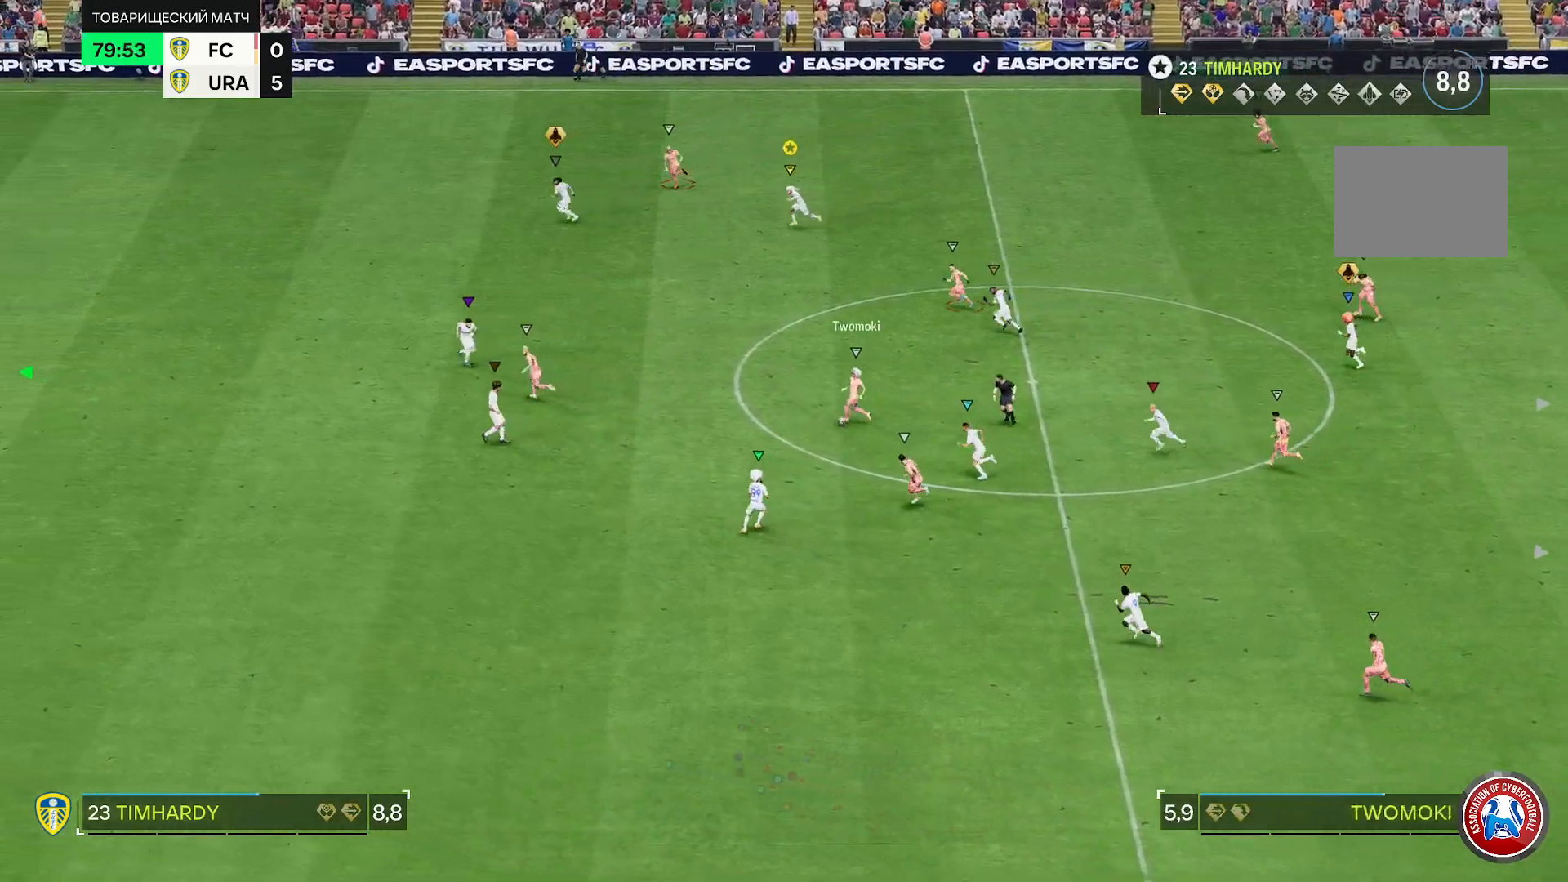
{"dt_ms": 500, "buttons": ["R2"], "left_stick": "down", "right_stick": "center", "events": []}
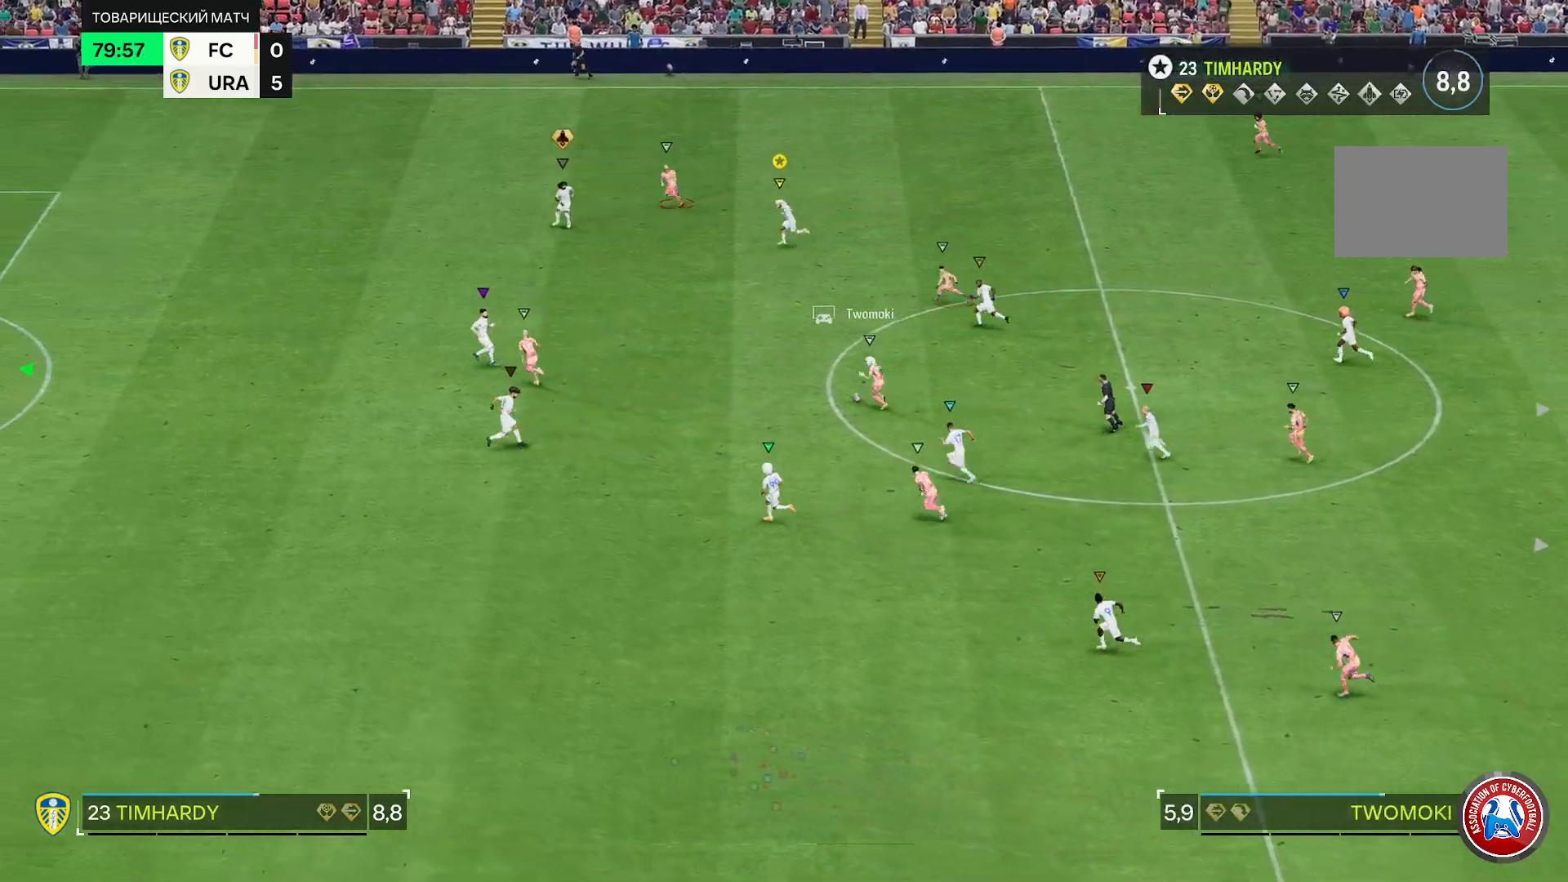
{"dt_ms": 500, "buttons": ["R2"], "left_stick": "center", "right_stick": "center", "events": [[417, "left_stick", "center"]]}
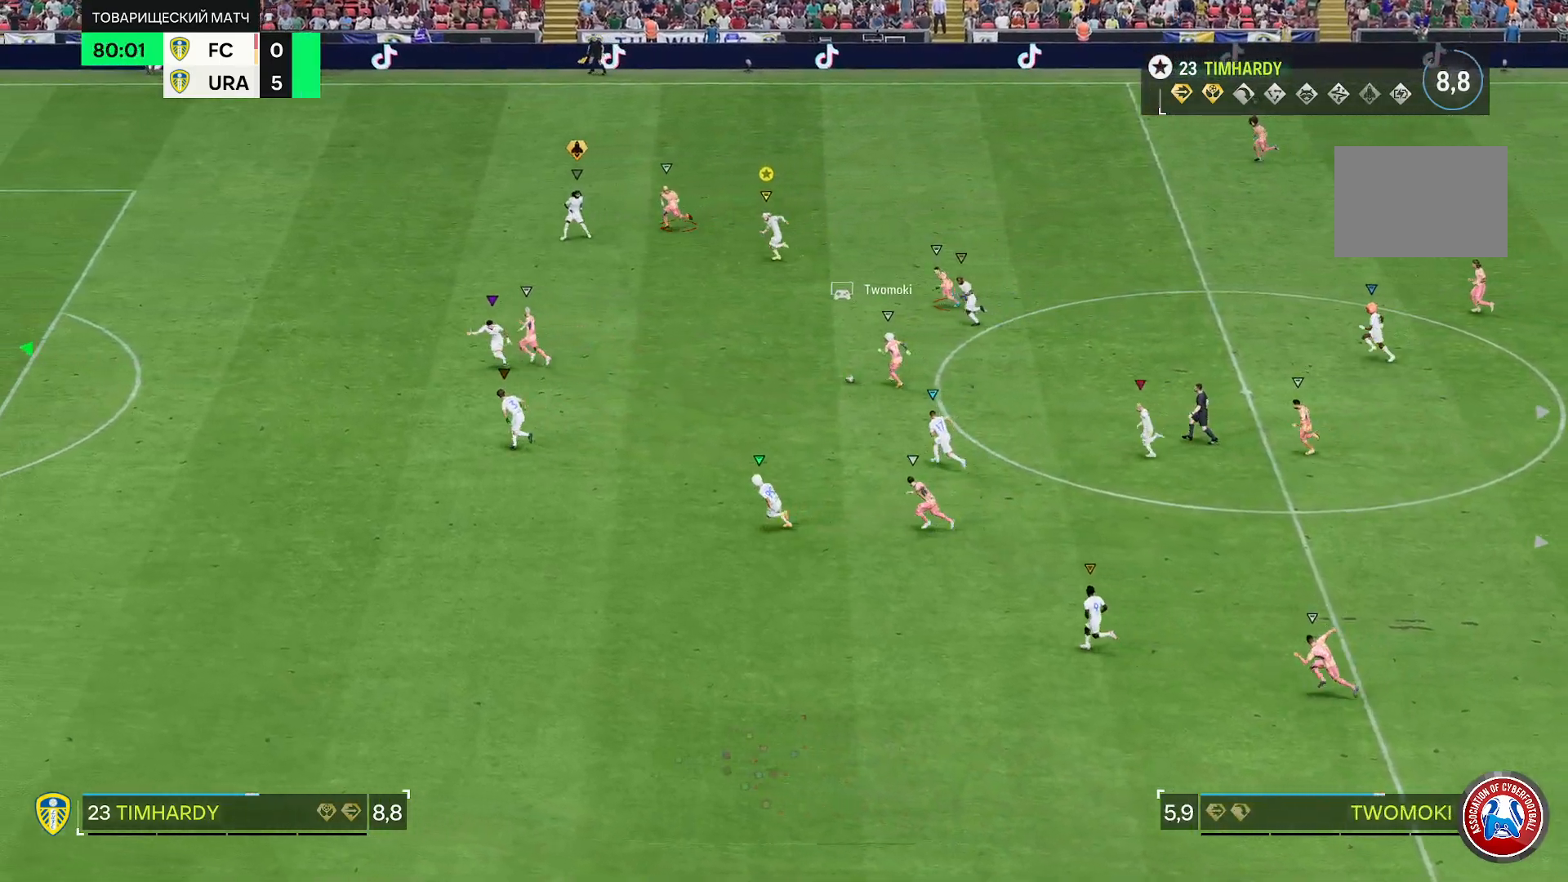
{"dt_ms": 500, "buttons": ["R2"], "left_stick": "center", "right_stick": "center", "events": []}
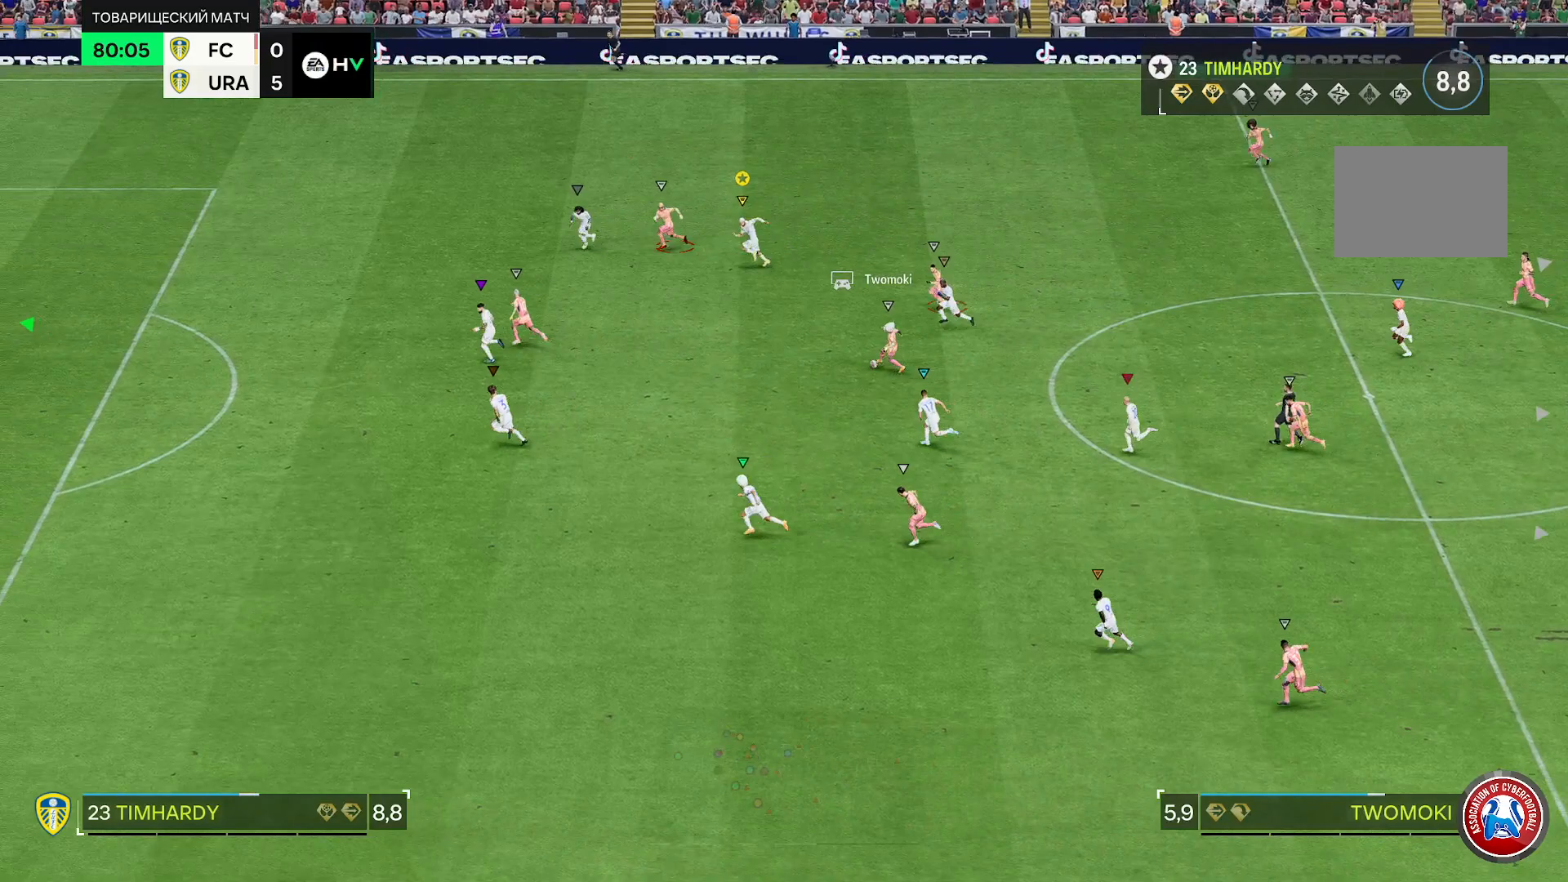
{"dt_ms": 1000, "buttons": [], "left_stick": "down", "right_stick": "center"}
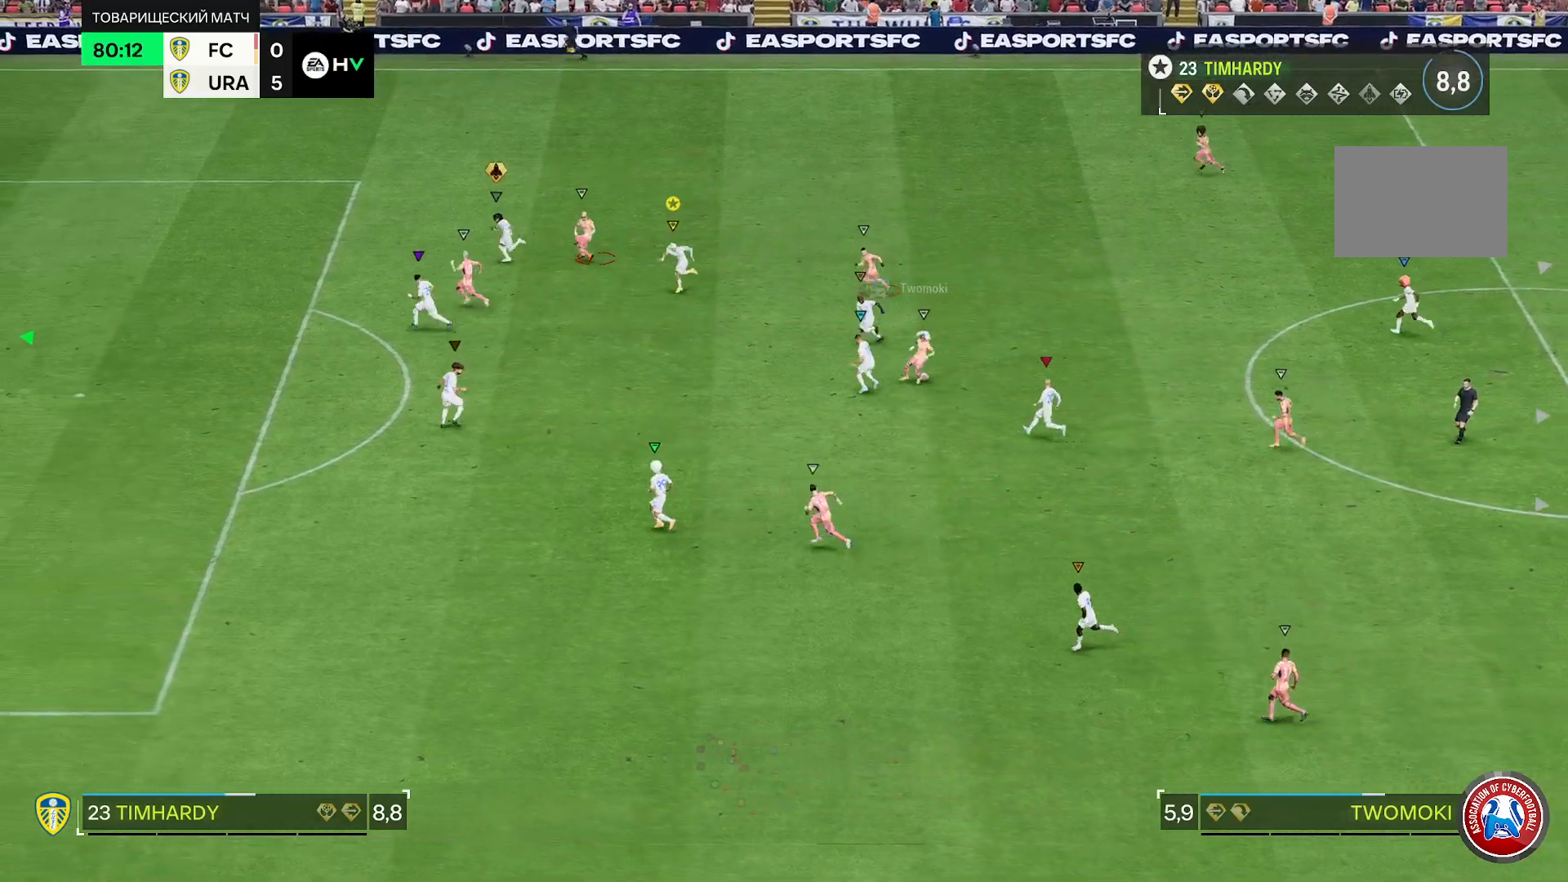
{"dt_ms": 500, "buttons": ["L2"], "left_stick": "up", "right_stick": "center", "events": [[83, "L2", "down"], [133, "left_stick", "up"]]}